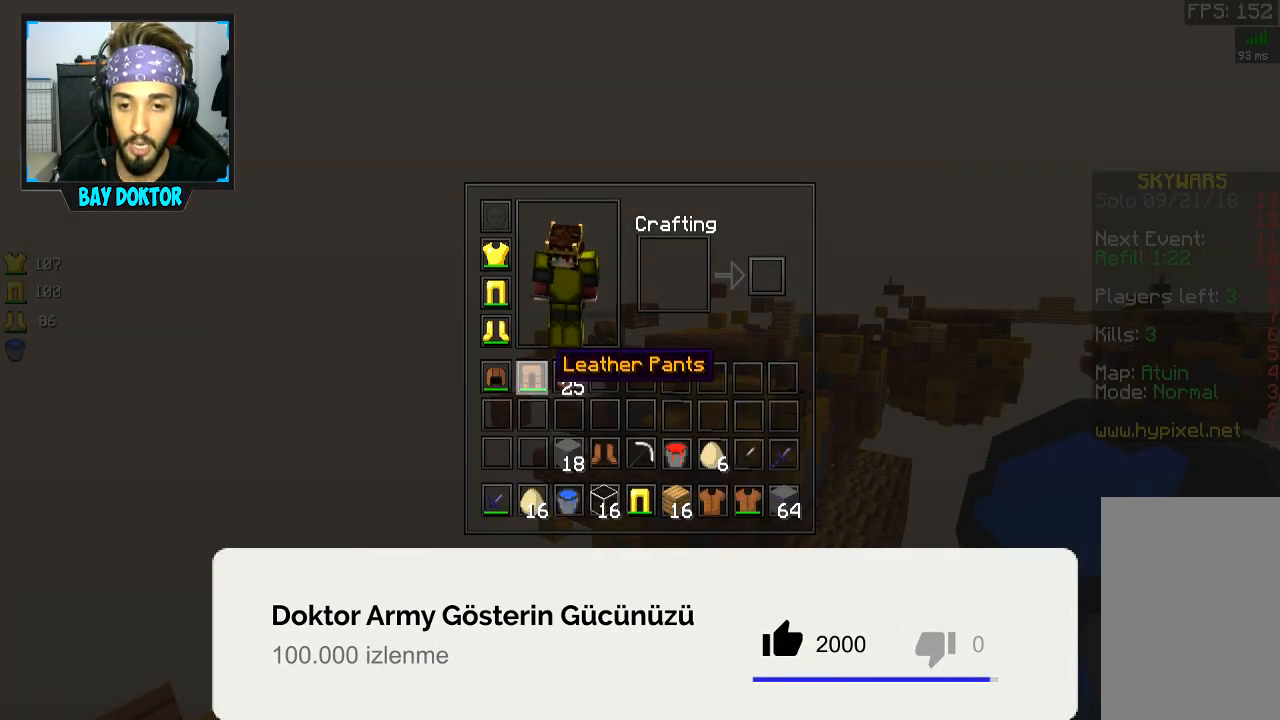
Gameplay with keyboard and mouse; each line is a JSON object with the keys and mouse buttons held at the frame after it. "events" lists presses ("down") and releases ("up") of "a", "d", "s", "space", "w", "mouse_left" and "mouse_right" between this image and that frame as [ms after this image, input, new state], when the widget could be followed in between. "mouse_left", "mouse_right" = the "left", "right" buttons of the "mouse" list. No other keys are recorded. Fast repeated clicks can show as one long hold. Mouse movement is not recorded.
{"keys": [], "mouse": [], "events": []}
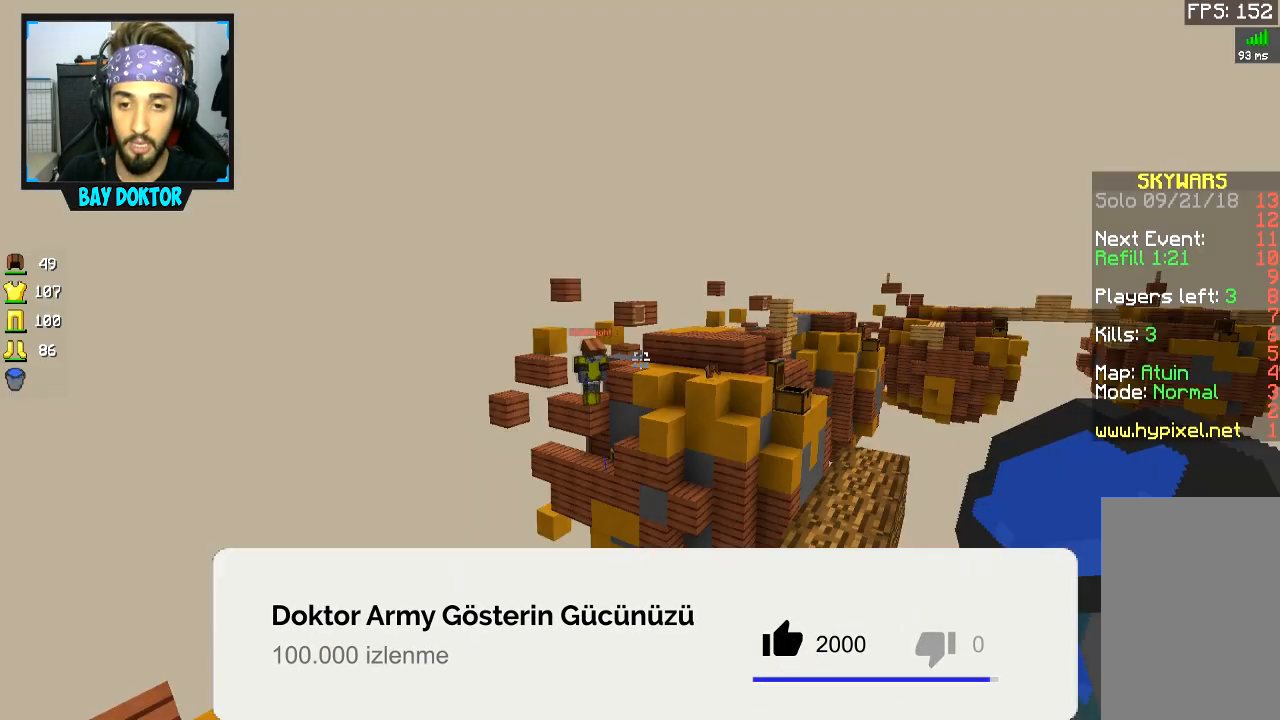
{"keys": ["d", "w"], "mouse": [], "events": [[367, "d", "down"], [450, "w", "down"]]}
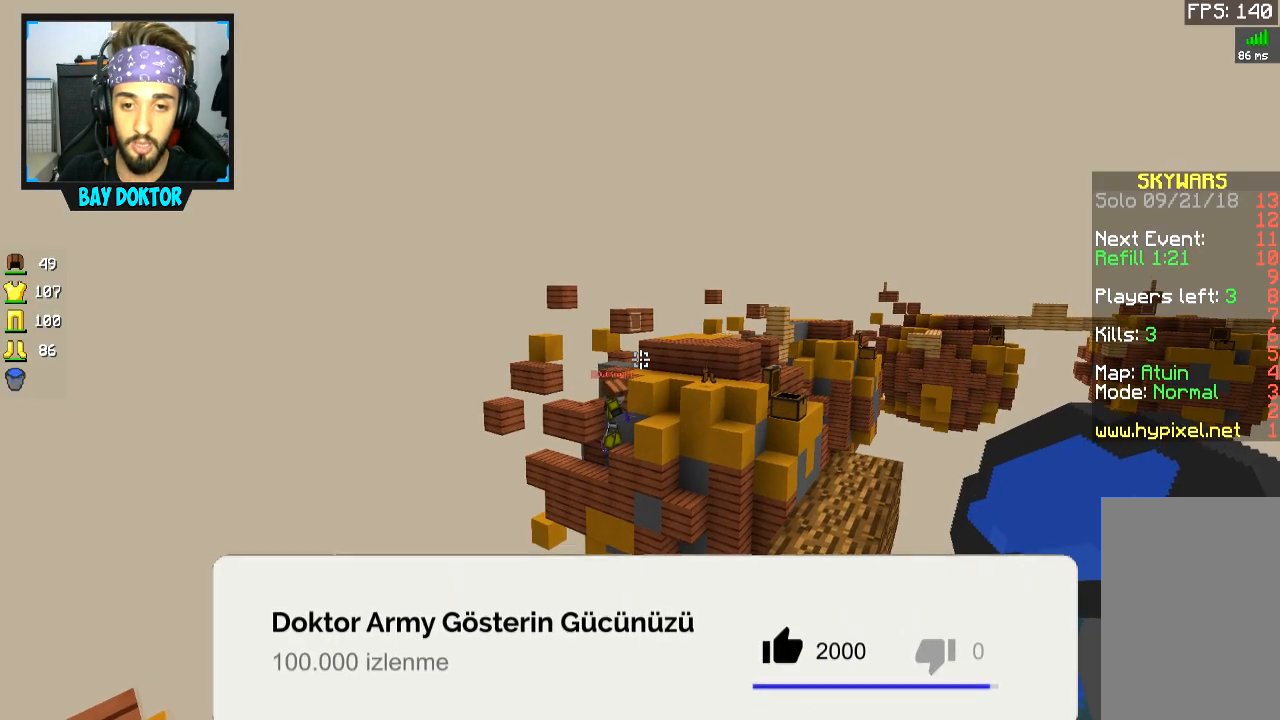
{"keys": [], "mouse": [], "events": [[17, "d", "up"], [67, "w", "up"]]}
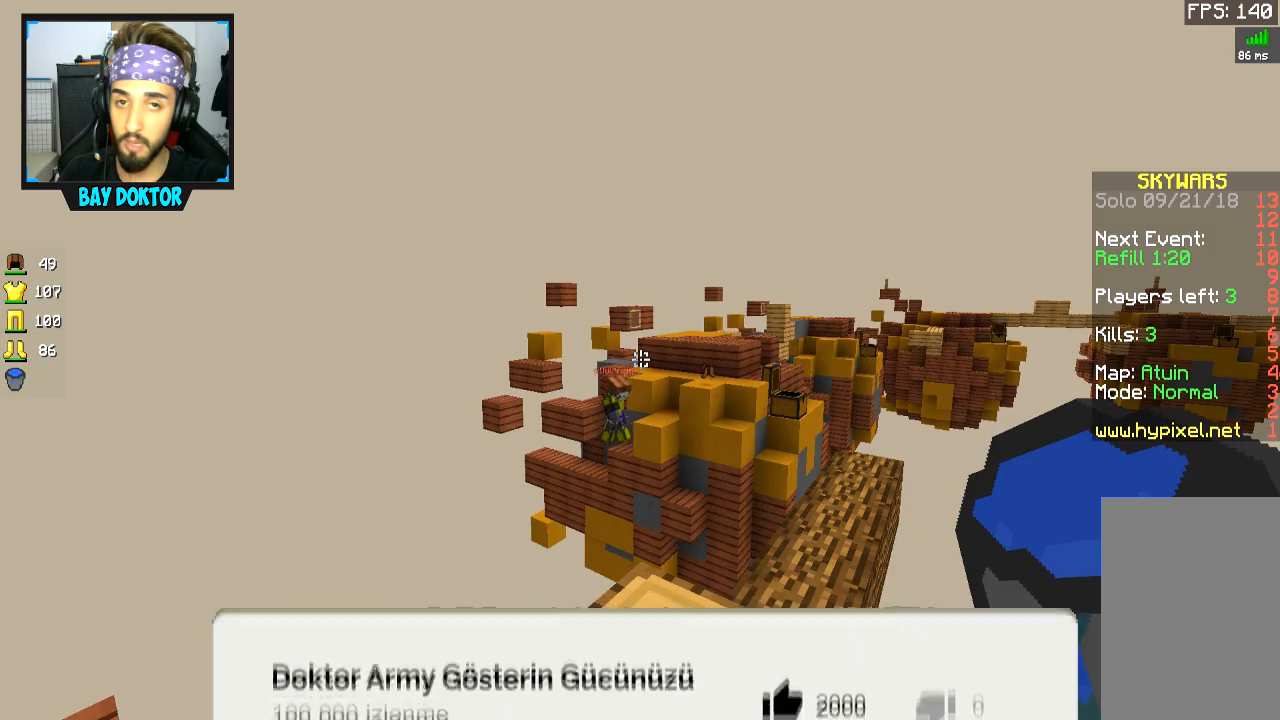
{"keys": [], "mouse": [], "events": []}
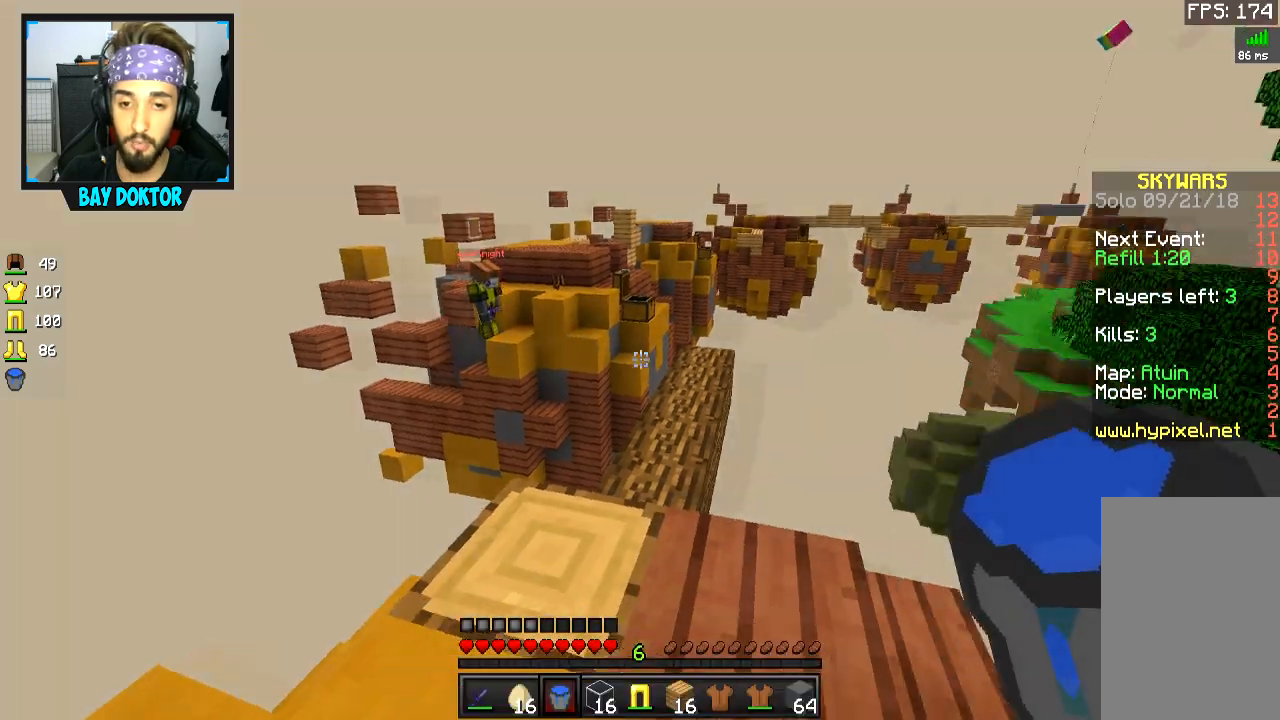
{"keys": [], "mouse": [], "events": []}
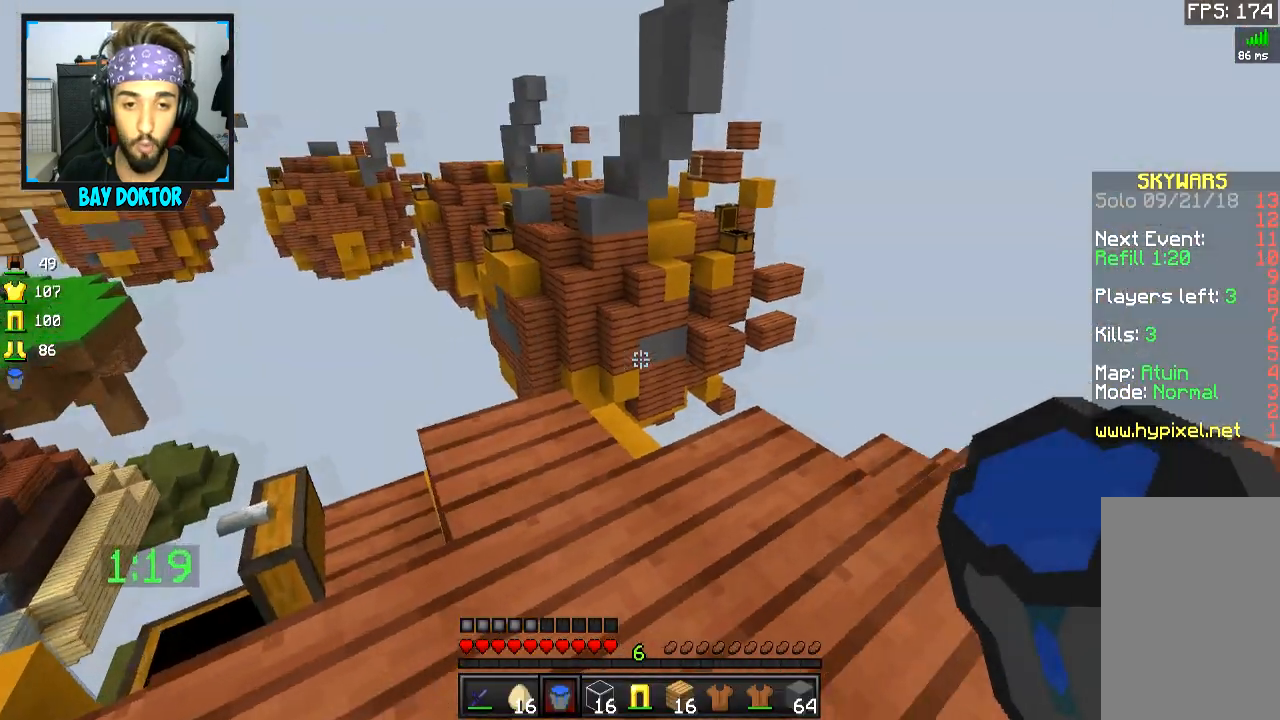
{"keys": ["w"], "mouse": [], "events": [[467, "w", "down"]]}
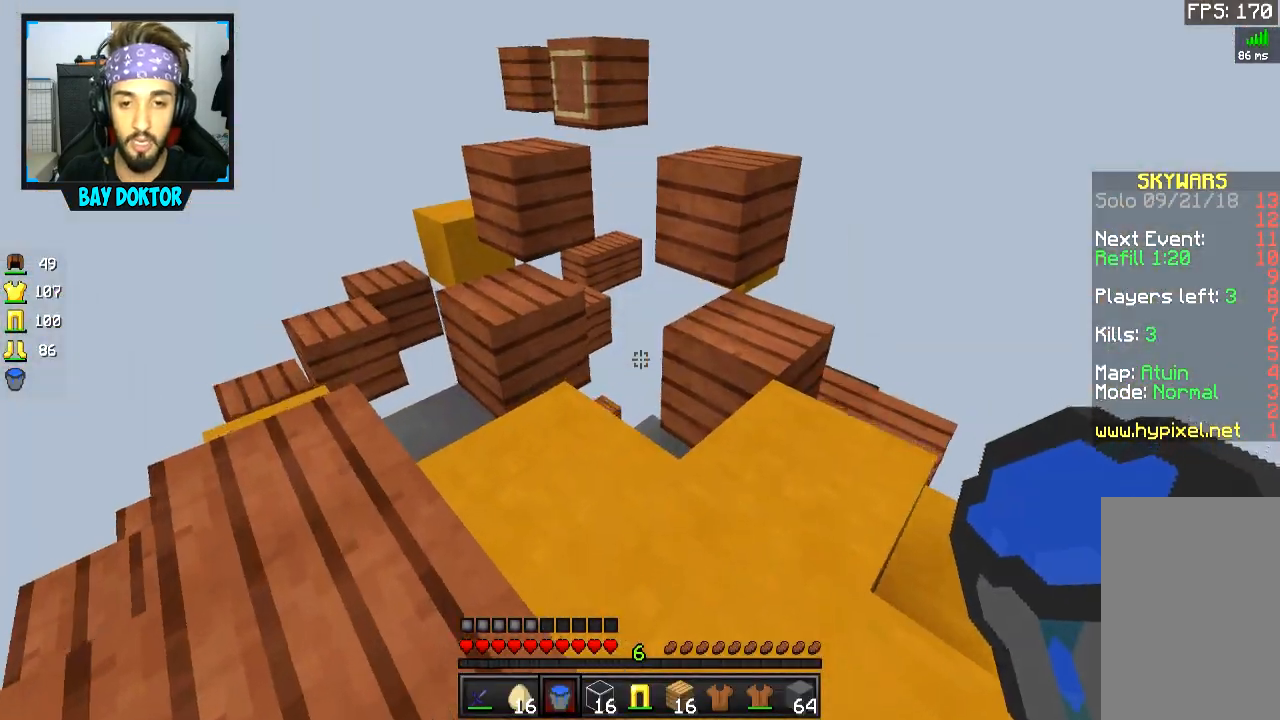
{"keys": [], "mouse": [], "events": [[467, "w", "up"]]}
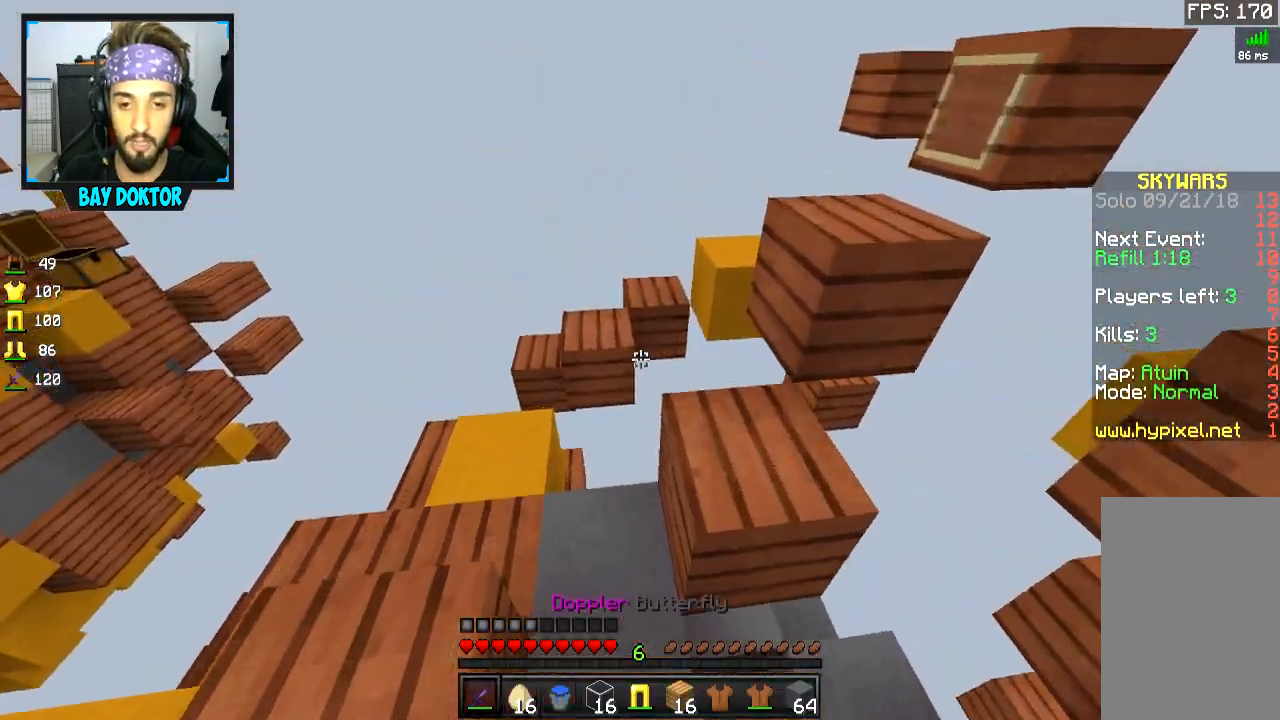
{"keys": [], "mouse": [], "events": [[267, "d", "down"], [417, "d", "up"]]}
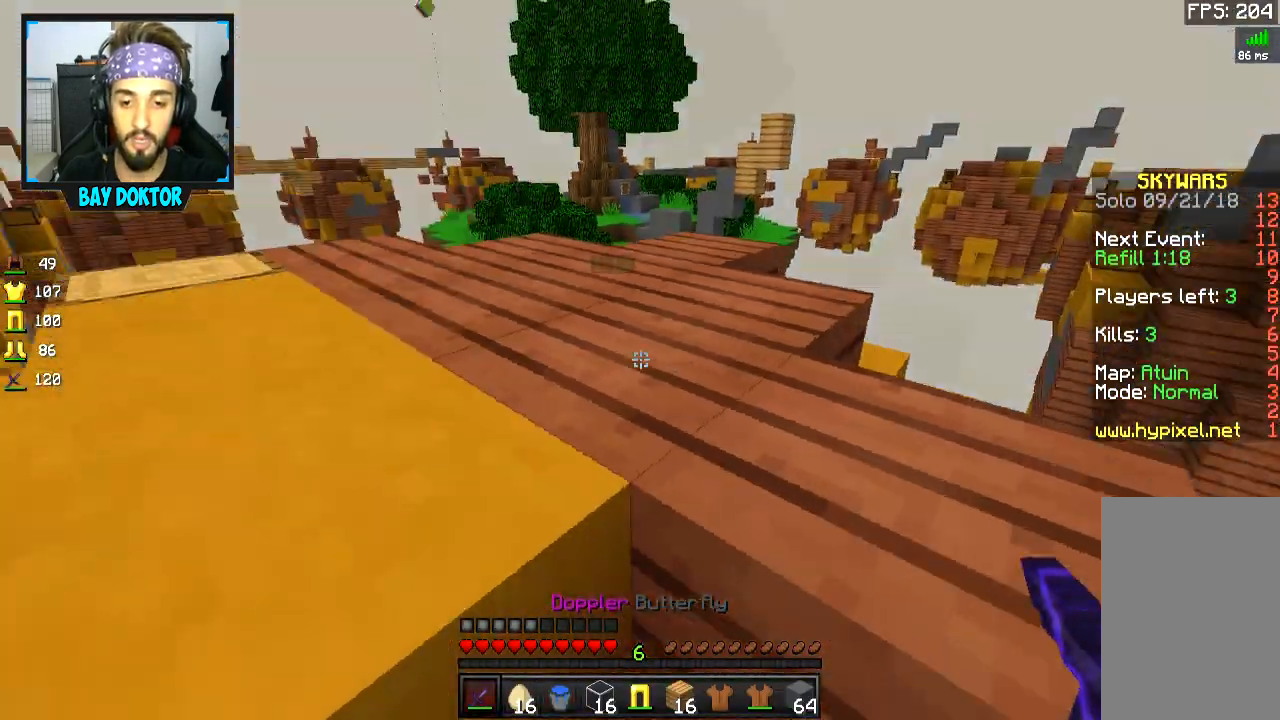
{"keys": [], "mouse": [], "events": []}
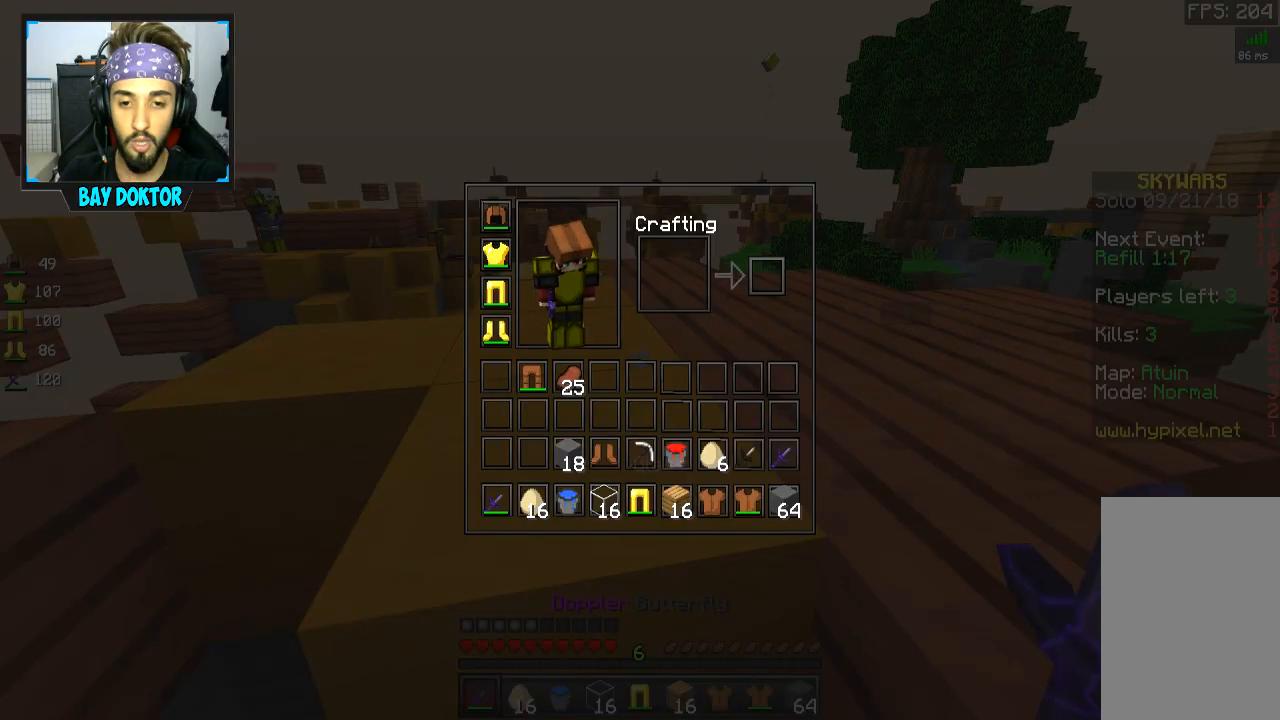
{"keys": [], "mouse": [], "events": []}
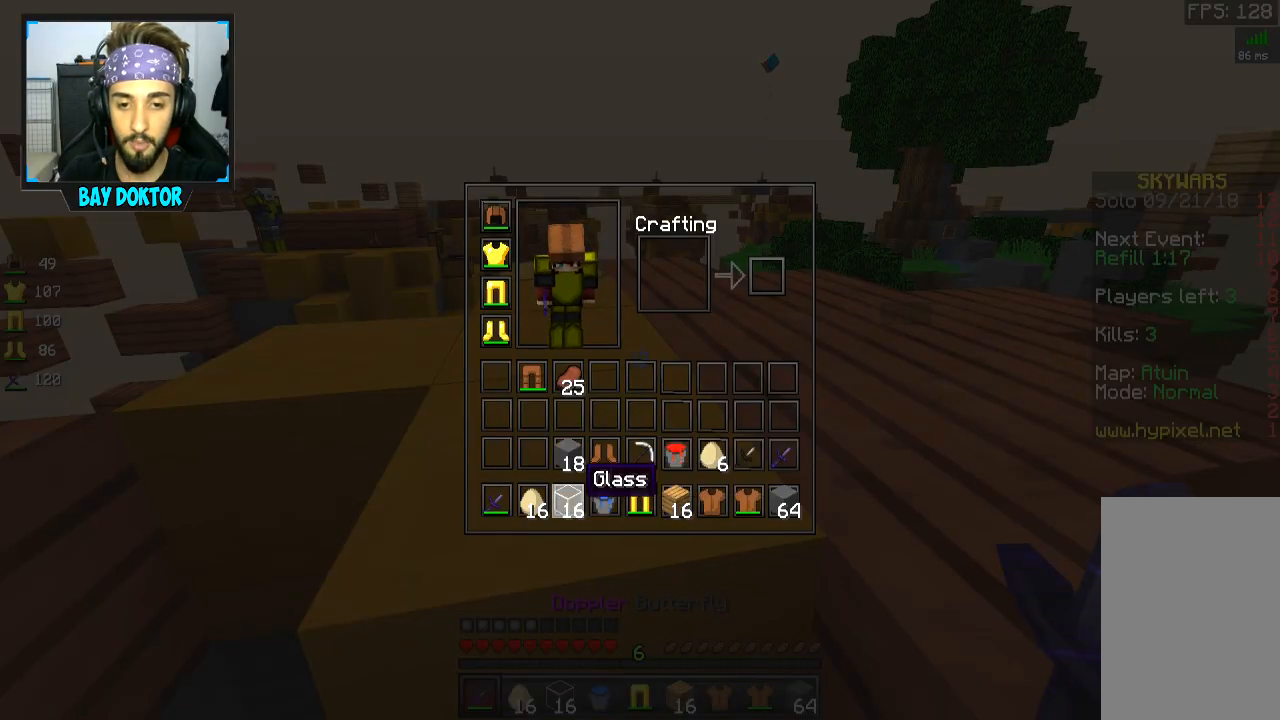
{"keys": [], "mouse": [], "events": []}
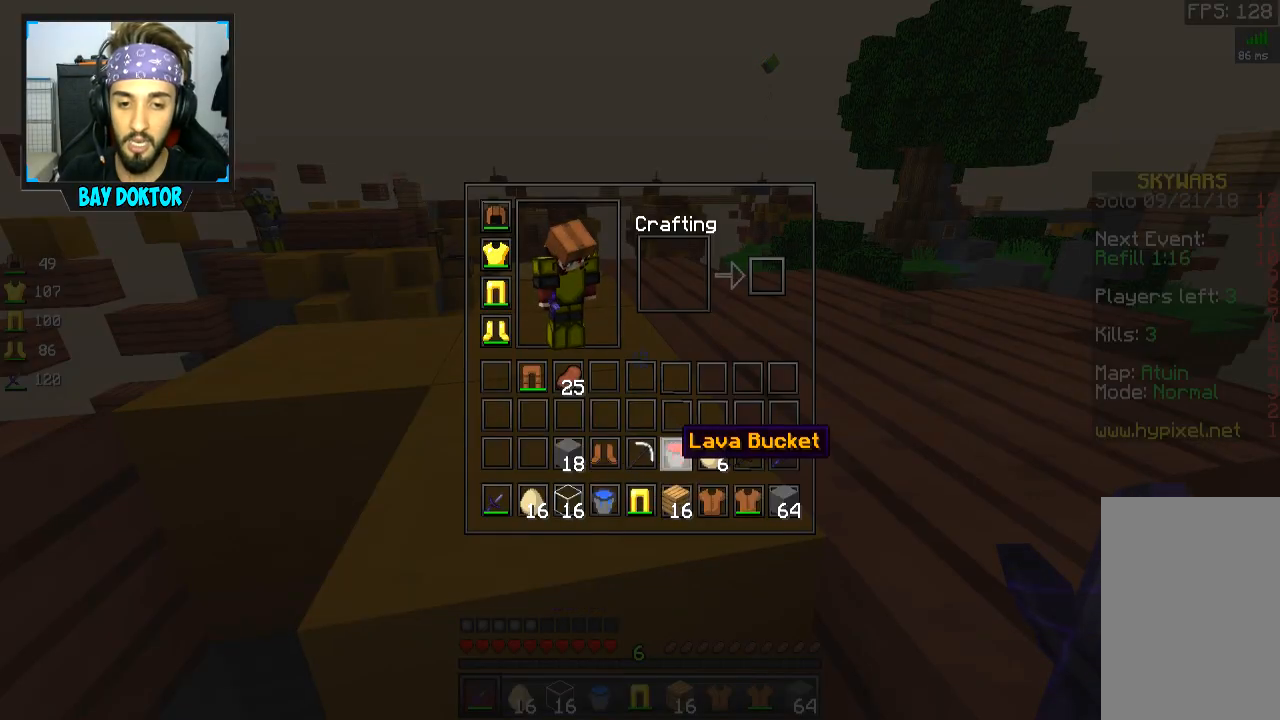
{"keys": [], "mouse": [], "events": []}
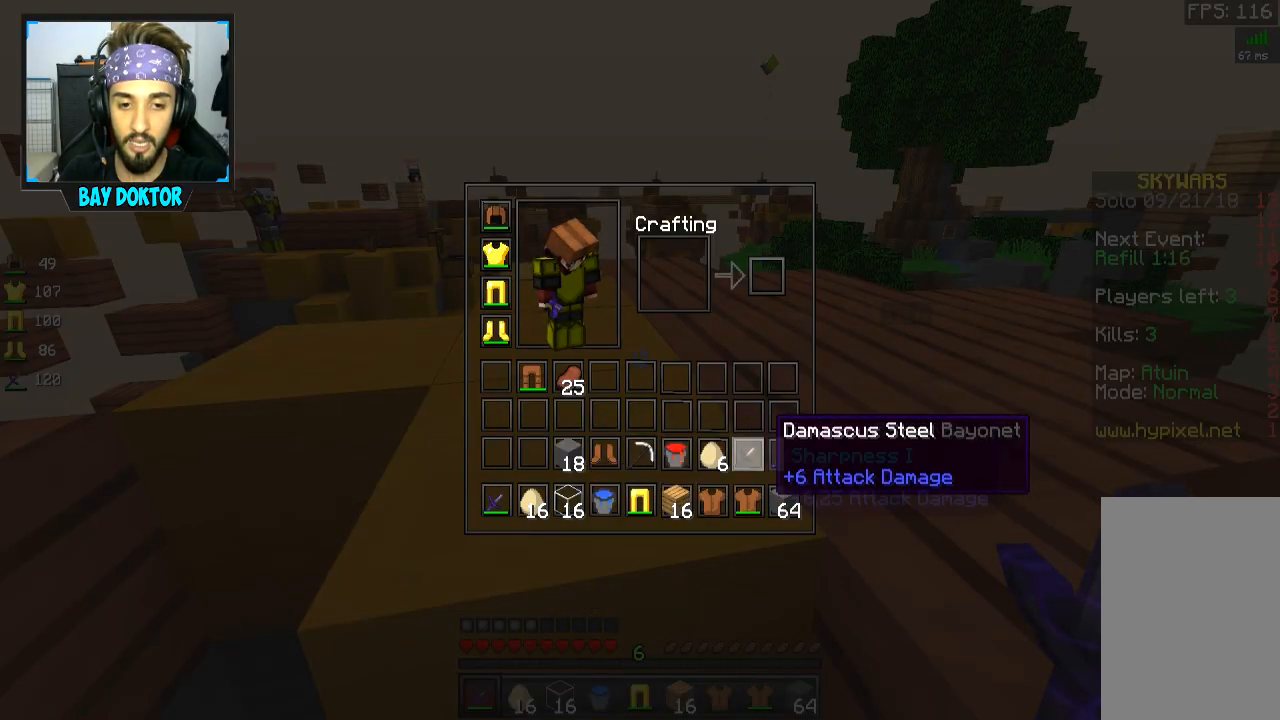
{"keys": [], "mouse": [], "events": []}
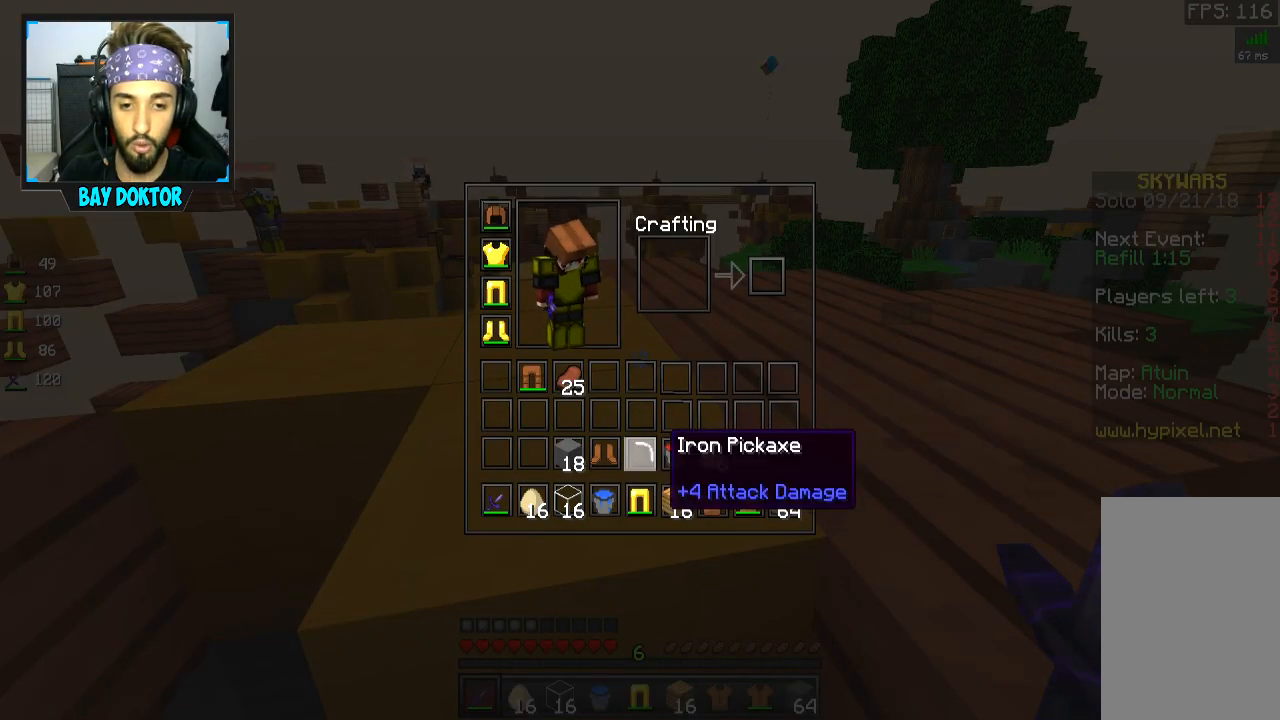
{"keys": ["space", "w"], "mouse": [], "events": [[267, "w", "down"], [417, "space", "down"]]}
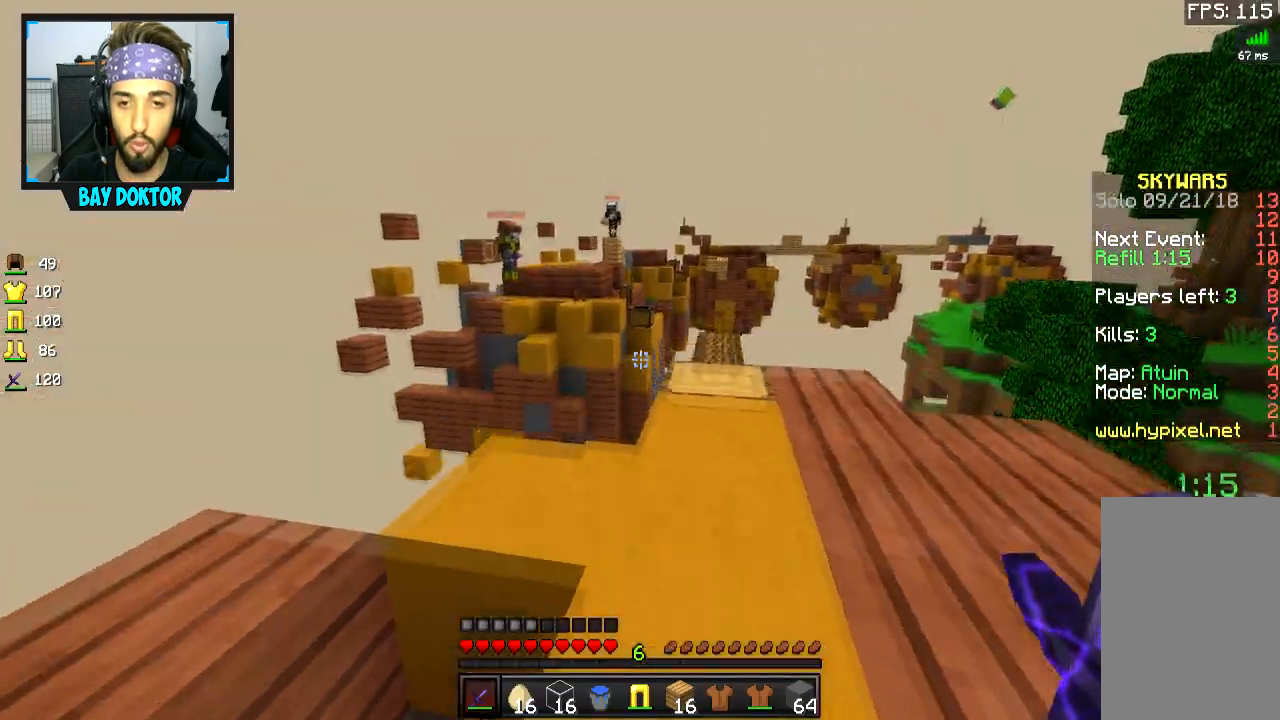
{"keys": ["d", "w"], "mouse": [], "events": [[84, "space", "up"], [117, "d", "down"]]}
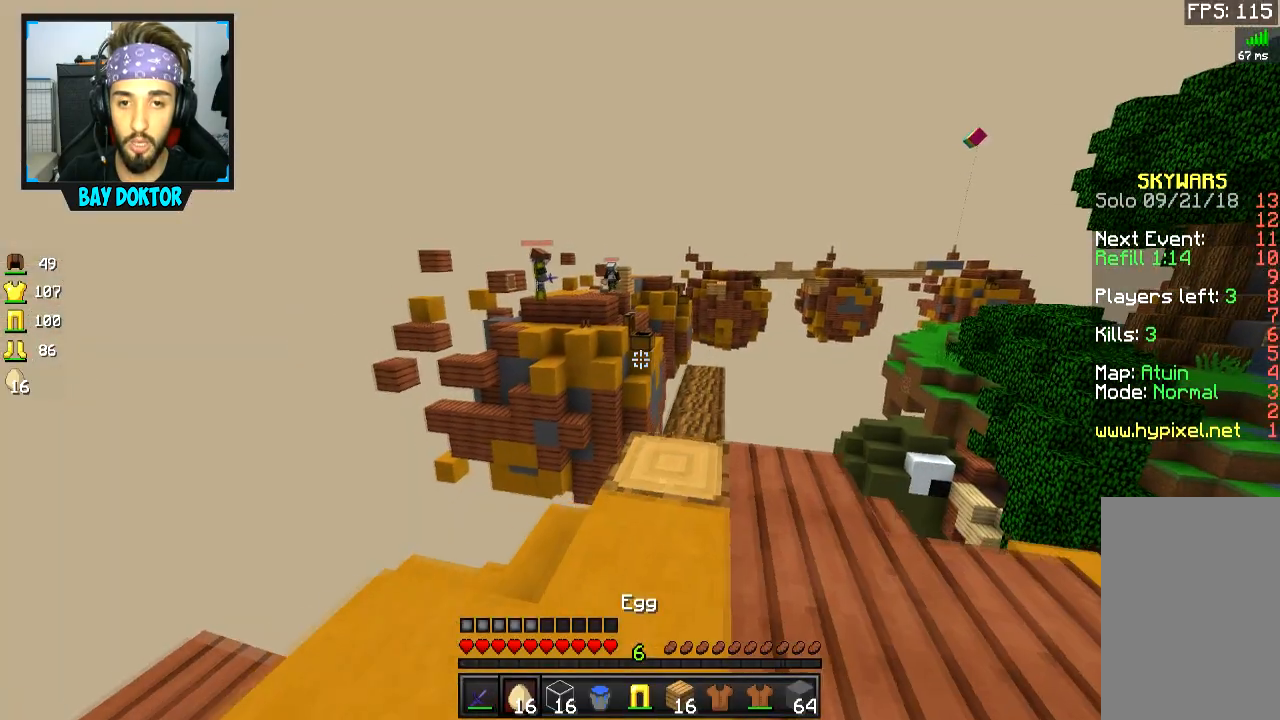
{"keys": ["w"], "mouse": [], "events": [[133, "d", "up"], [183, "w", "up"], [417, "w", "down"]]}
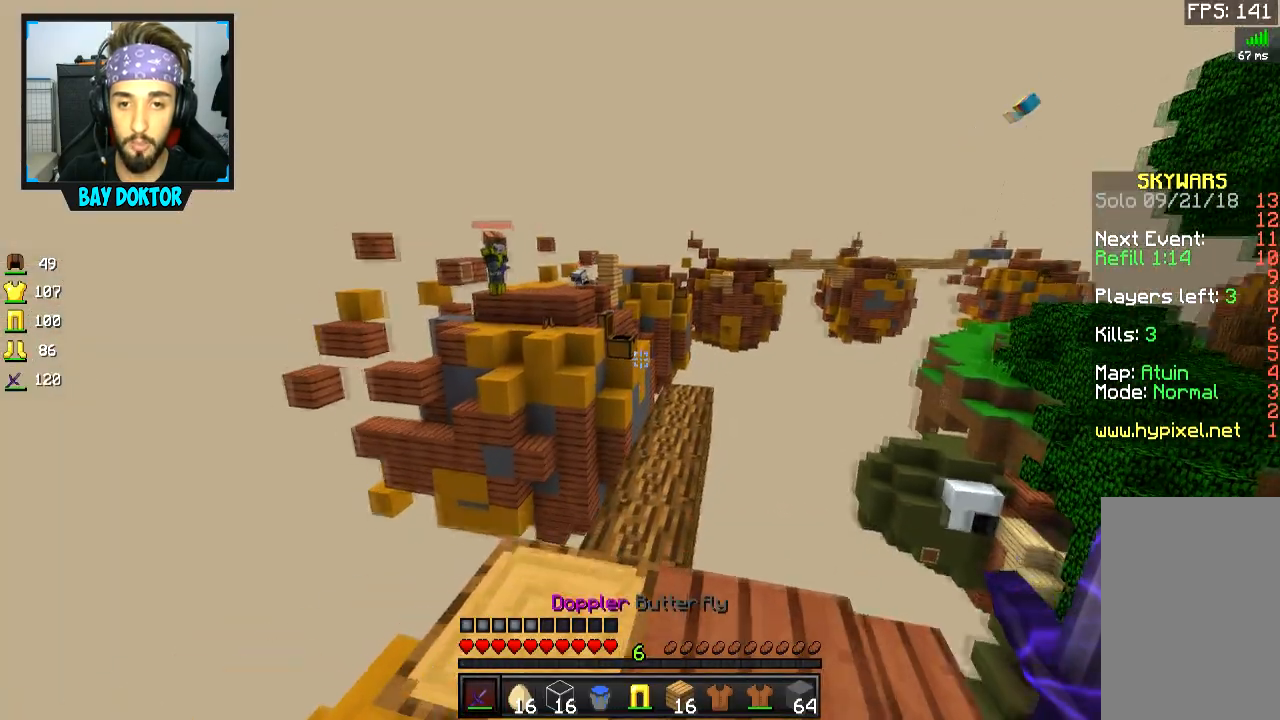
{"keys": [], "mouse": [], "events": [[84, "w", "up"], [267, "s", "down"], [434, "s", "up"]]}